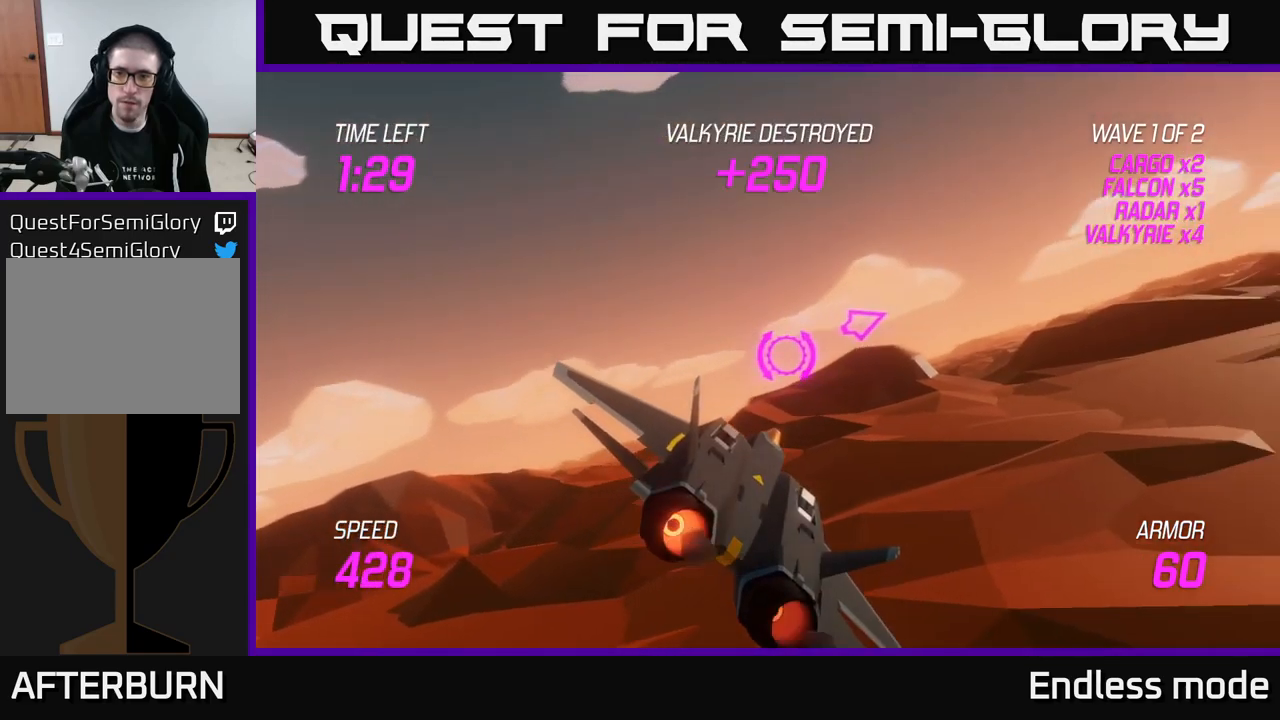
Gameplay with a controller (Xbox layout); each line is a JSON object with the inputs held at the frame after it. "events" lists button and stick changes between this image and that frame as [ms after this image, input, new state], when the widget could be followed in between.
{"buttons": [], "left_stick": "right", "right_stick": "center", "events": [[150, "L2", "up"]]}
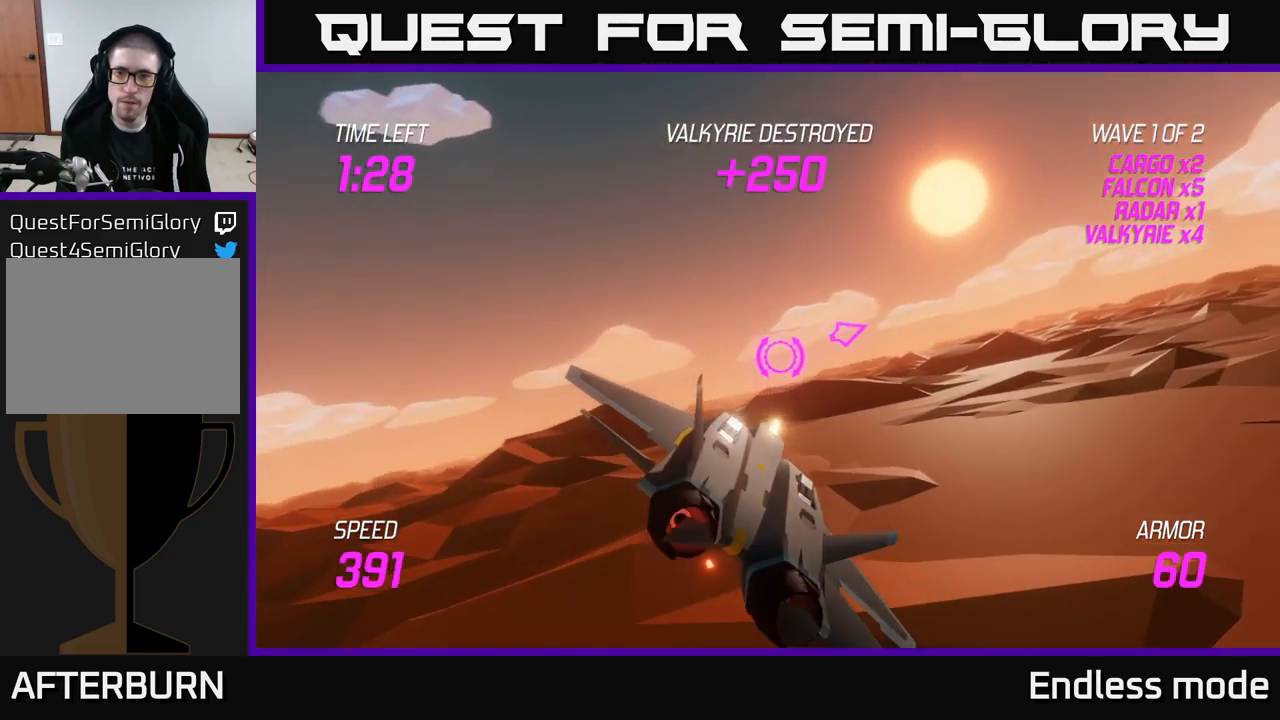
{"buttons": [], "left_stick": "left", "right_stick": "center", "events": [[467, "left_stick", "left"]]}
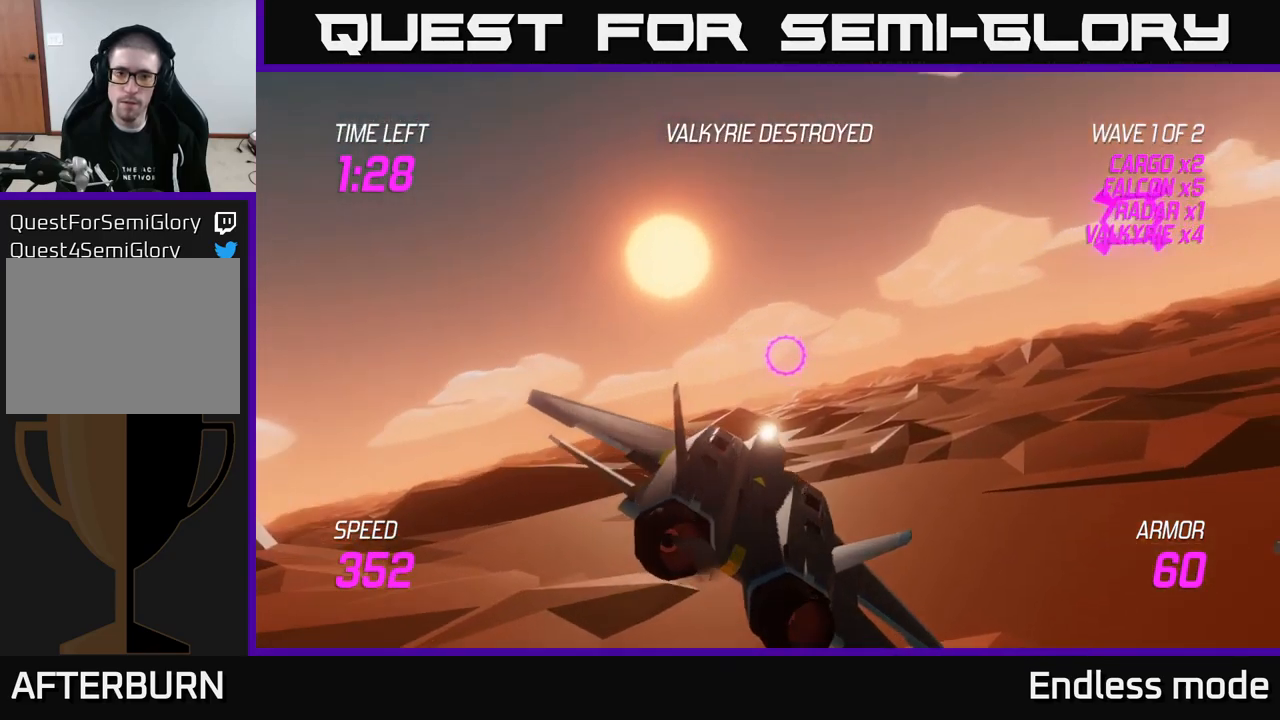
{"buttons": [], "left_stick": "left", "right_stick": "center", "events": [[17, "L2", "down"], [250, "L2", "up"]]}
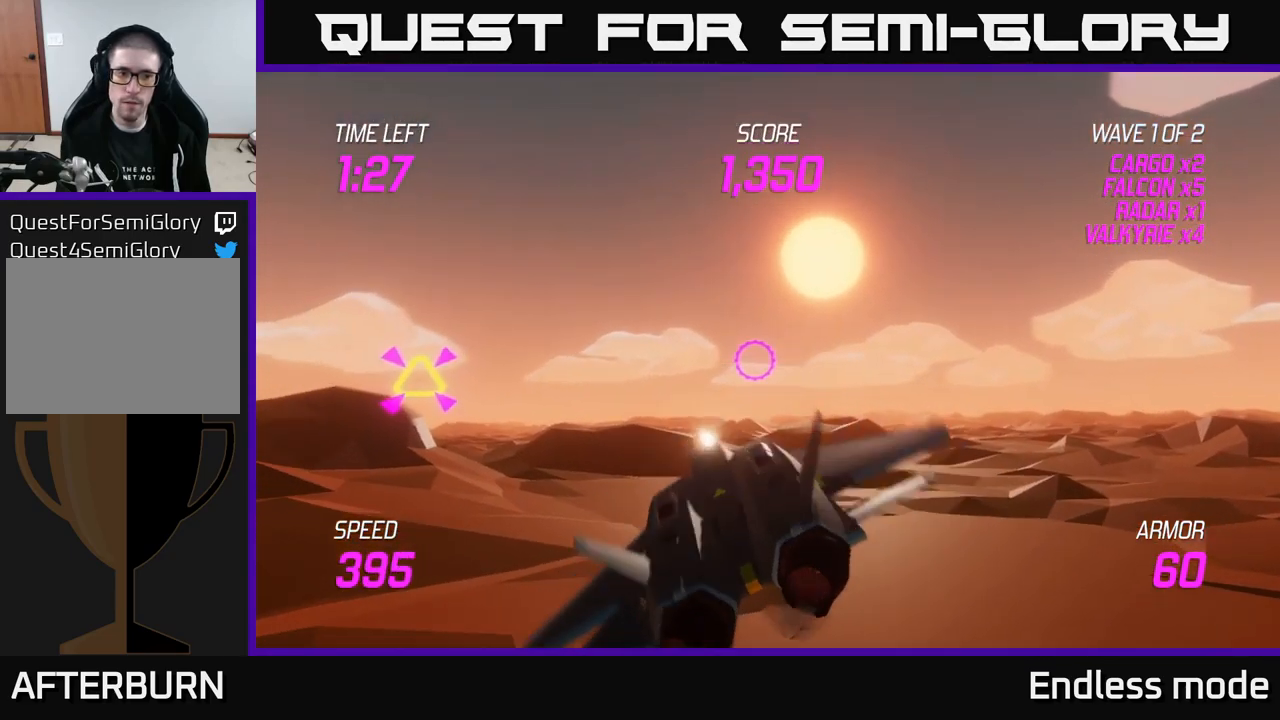
{"buttons": ["R2"], "left_stick": "left", "right_stick": "center", "events": [[484, "R2", "down"]]}
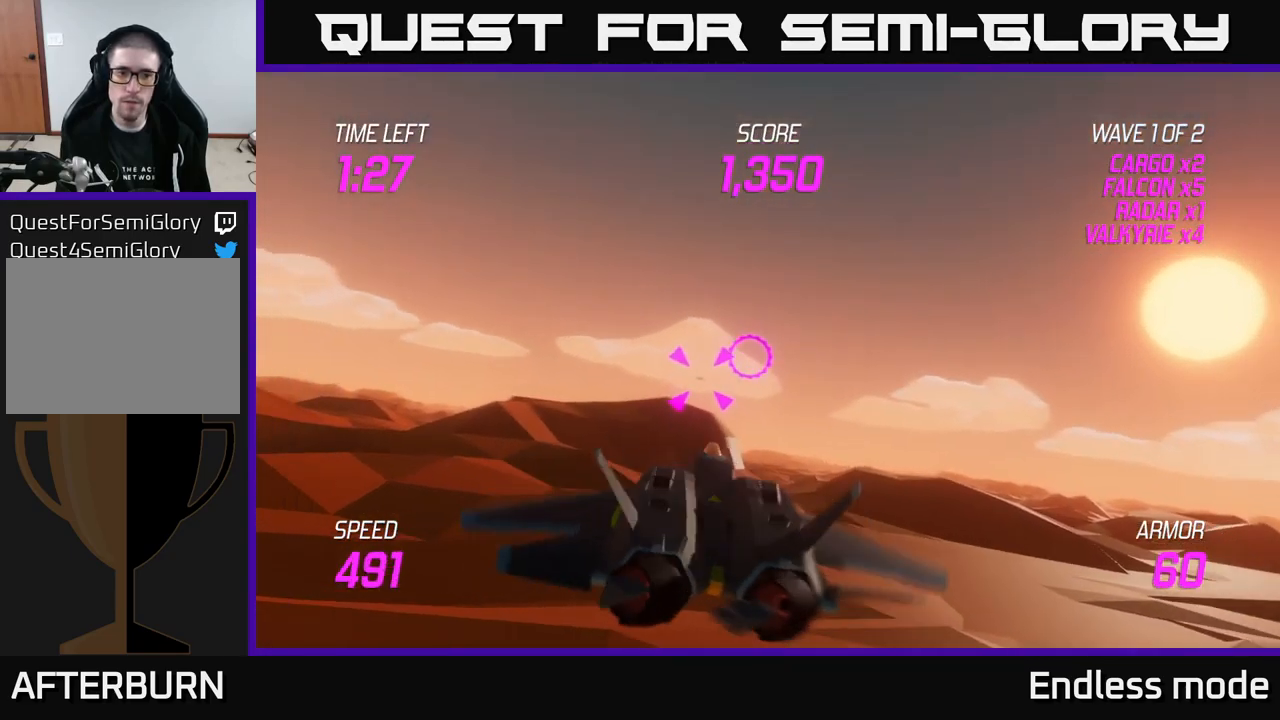
{"buttons": [], "left_stick": "right", "right_stick": "center", "events": [[67, "R2", "up"], [67, "left_stick", "up"], [150, "R2", "down"], [184, "left_stick", "right"], [250, "R2", "up"], [384, "L2", "down"], [467, "L2", "up"]]}
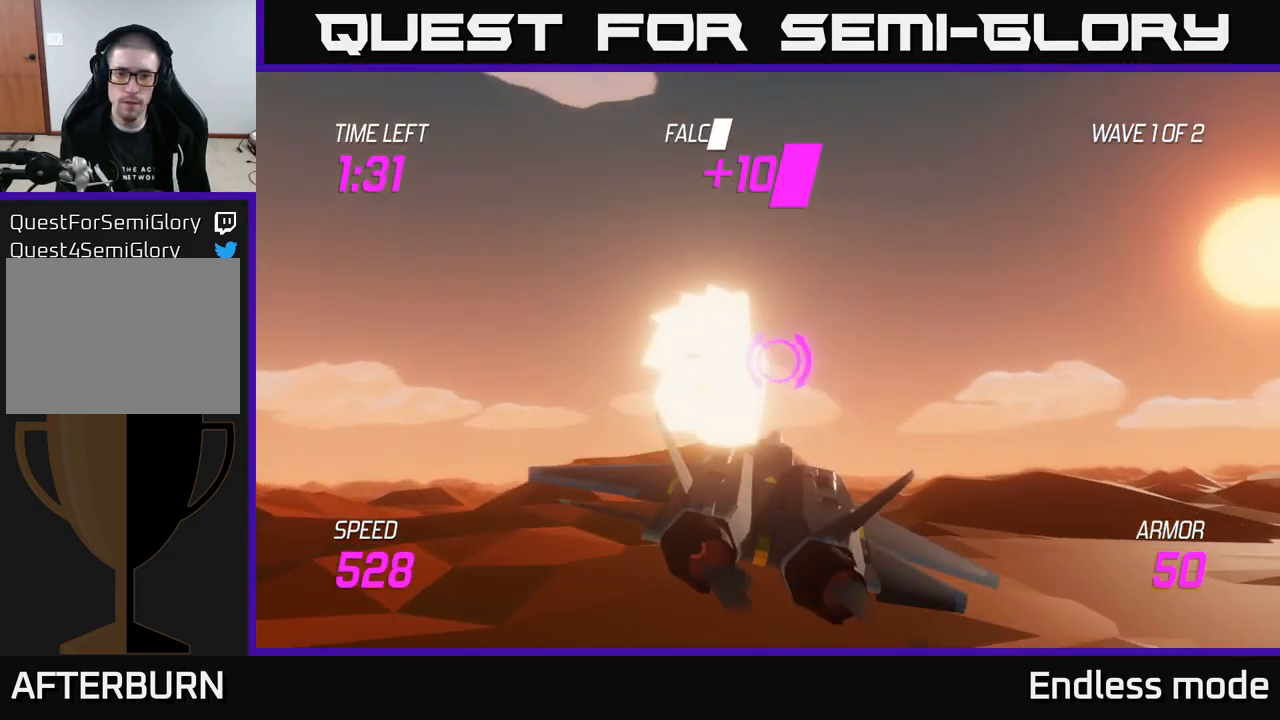
{"buttons": [], "left_stick": "right", "right_stick": "center", "events": [[34, "L2", "down"], [150, "L2", "up"]]}
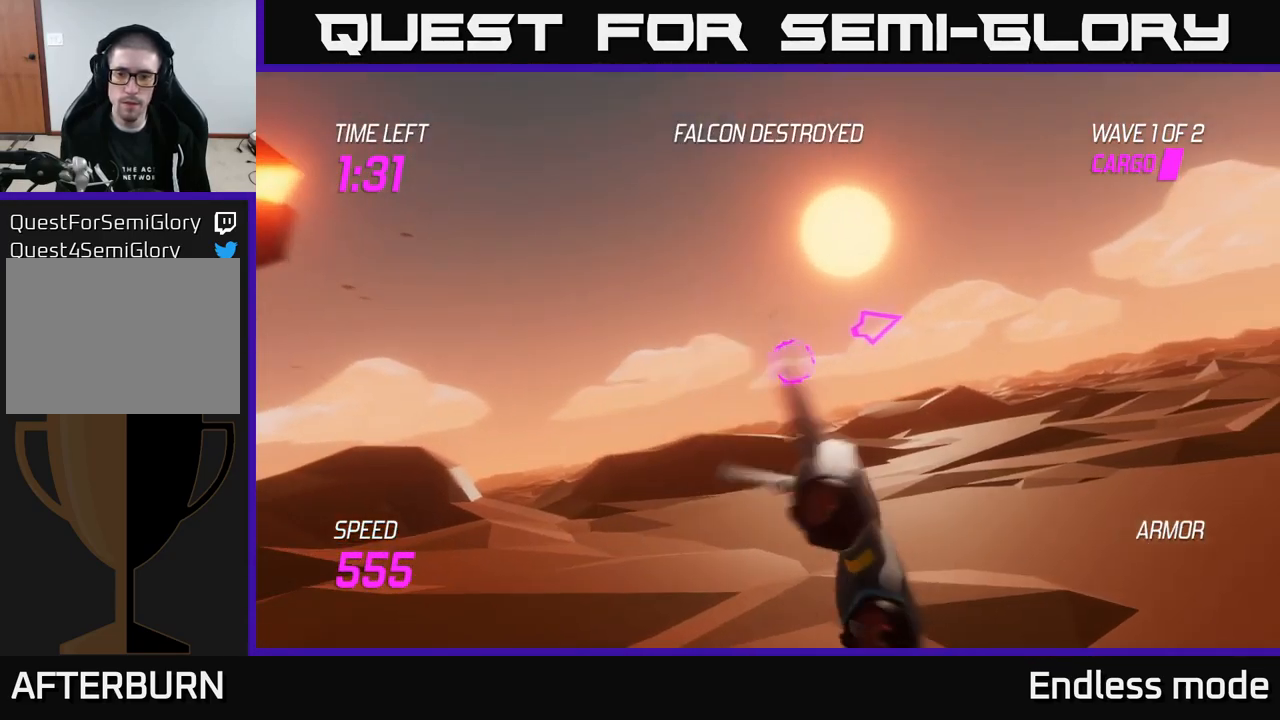
{"buttons": [], "left_stick": "up-right", "right_stick": "center", "events": [[284, "left_stick", "up-right"]]}
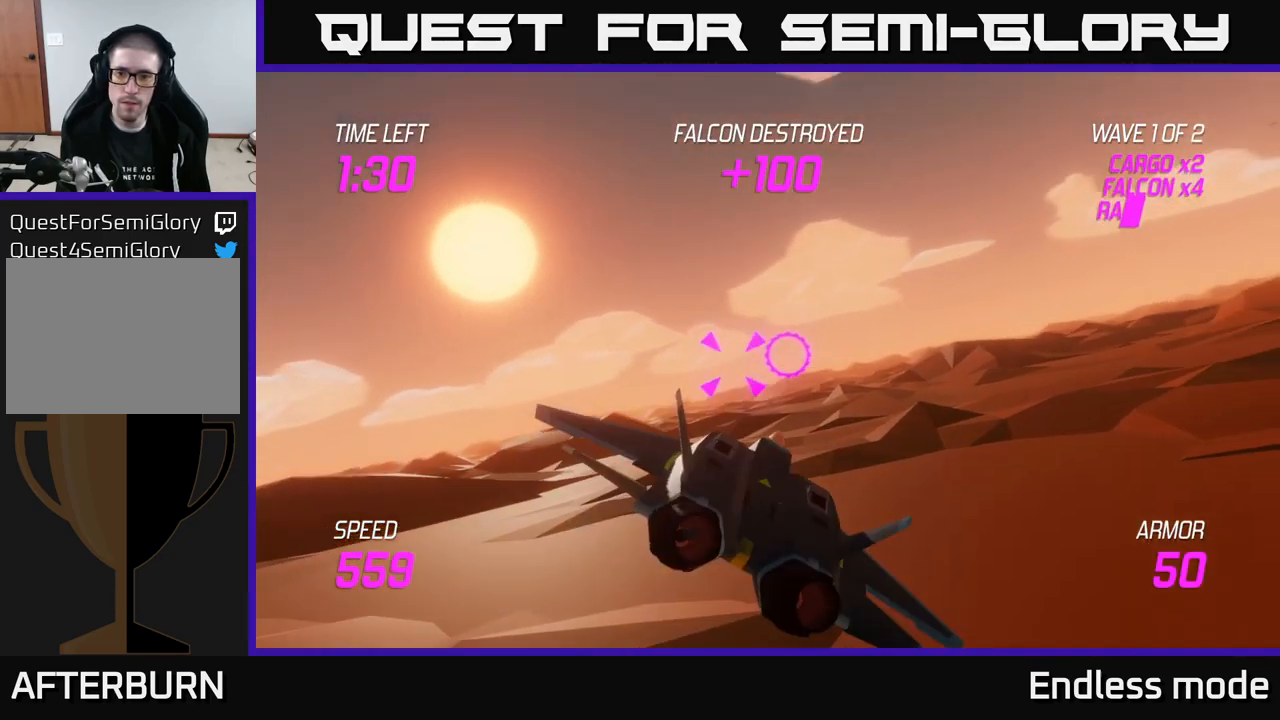
{"buttons": ["L2", "R2"], "left_stick": "right", "right_stick": "center", "events": [[234, "L2", "down"], [301, "left_stick", "right"], [484, "R2", "down"]]}
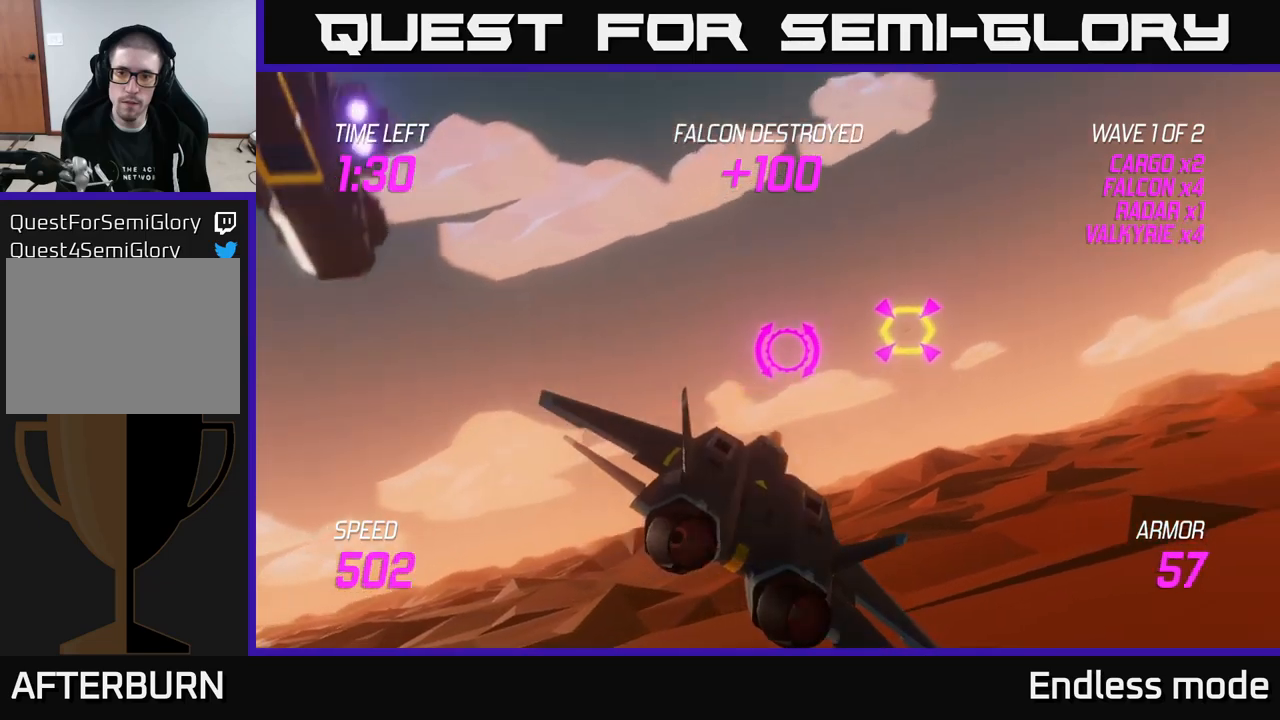
{"buttons": ["L2"], "left_stick": "center", "right_stick": "center", "events": [[33, "left_stick", "left"], [100, "R2", "up"], [117, "left_stick", "down"], [167, "R2", "down"], [167, "left_stick", "right"], [267, "R2", "up"], [317, "left_stick", "center"], [400, "R2", "down"], [467, "R2", "up"]]}
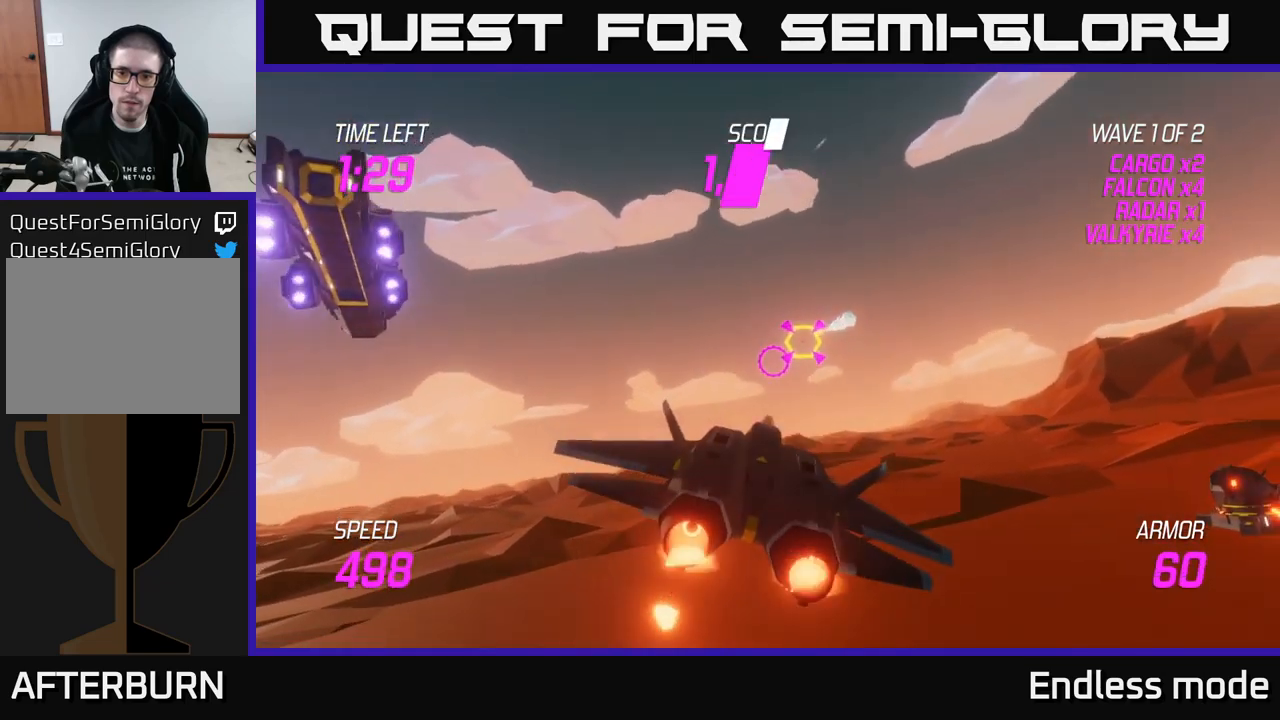
{"buttons": ["L2"], "left_stick": "left", "right_stick": "center", "events": [[50, "R2", "down"], [150, "R2", "up"], [267, "R2", "down"], [300, "left_stick", "right"], [367, "R2", "up"], [467, "left_stick", "left"]]}
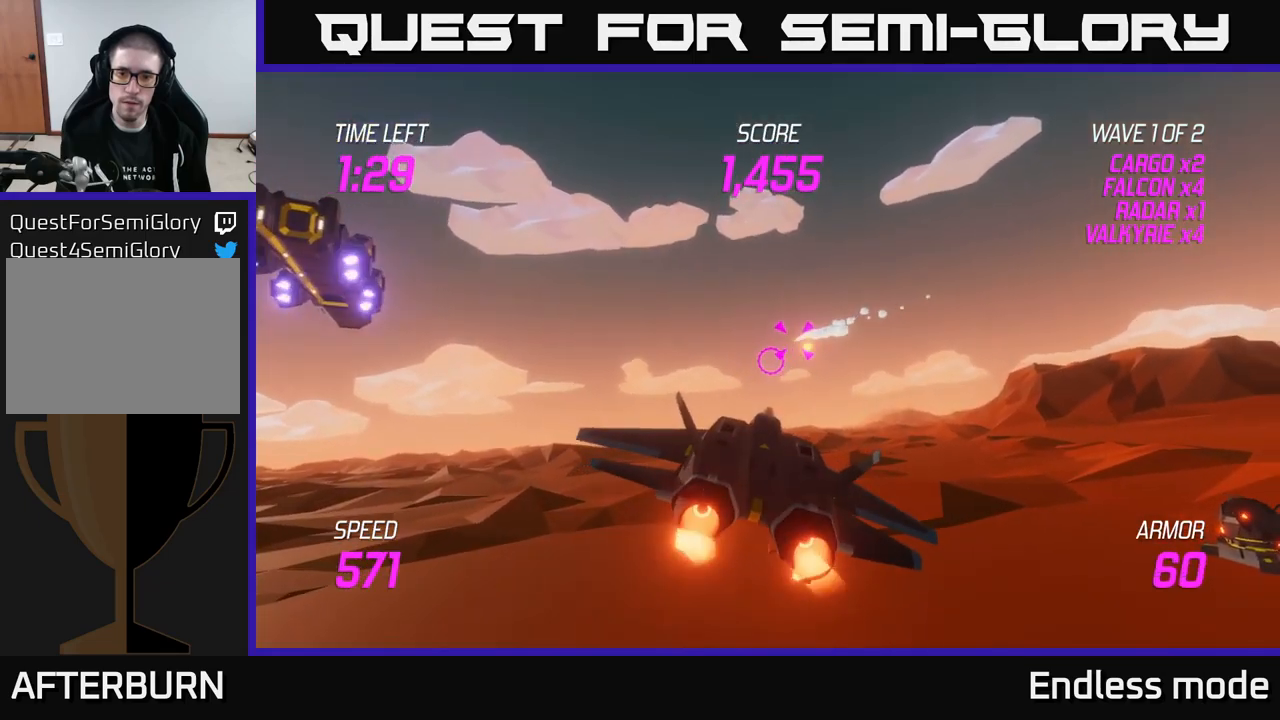
{"buttons": [], "left_stick": "left", "right_stick": "center", "events": [[167, "L2", "up"]]}
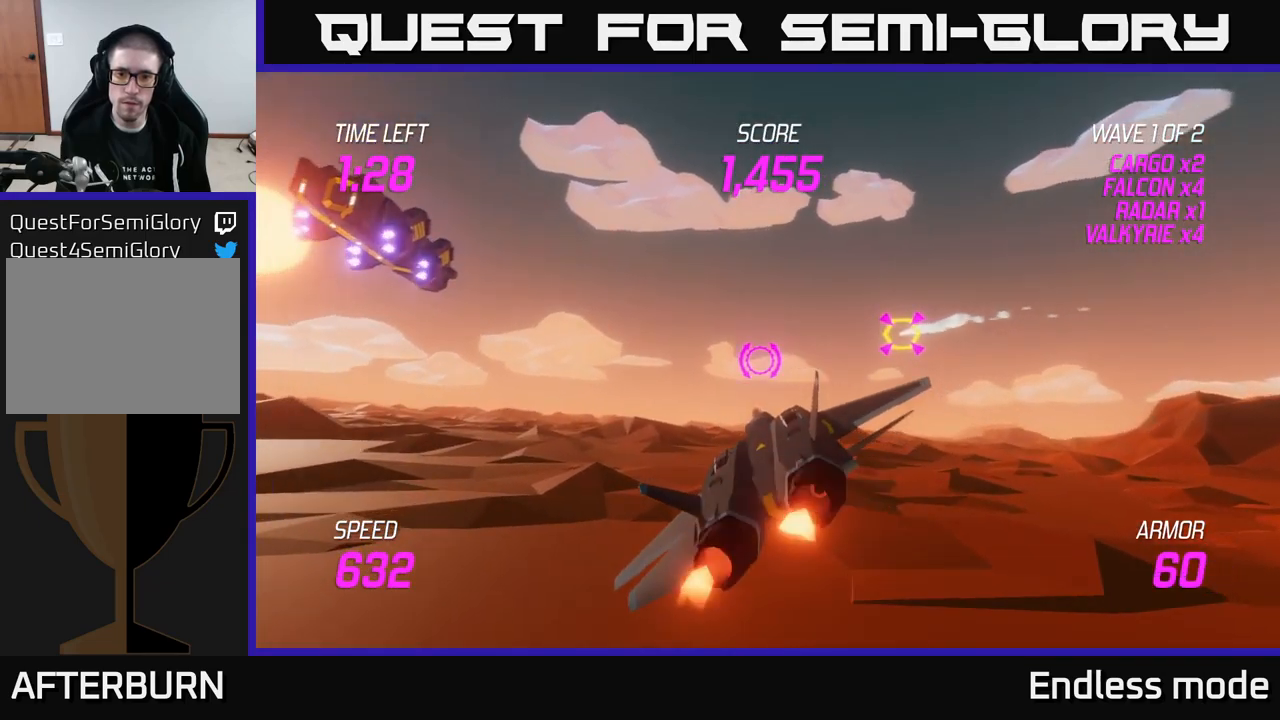
{"buttons": [], "left_stick": "left", "right_stick": "center", "events": []}
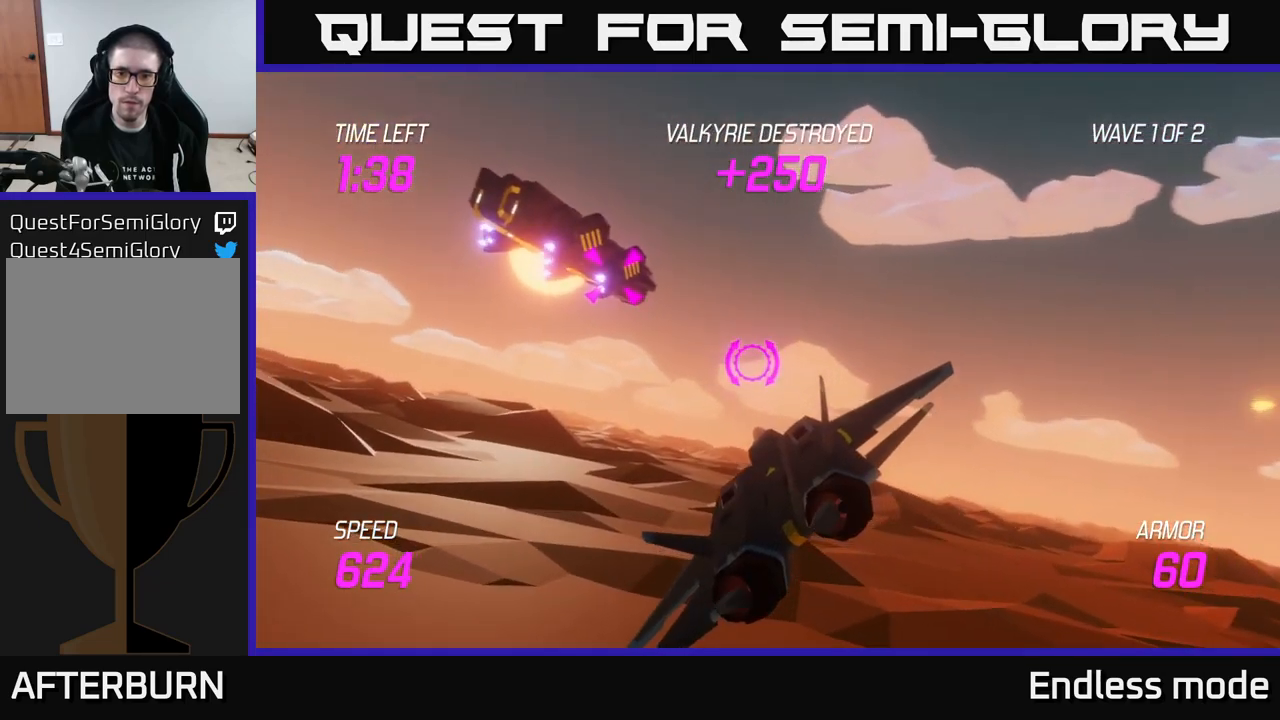
{"buttons": [], "left_stick": "center", "right_stick": "center", "events": [[317, "R2", "down"], [383, "left_stick", "center"], [433, "R2", "up"]]}
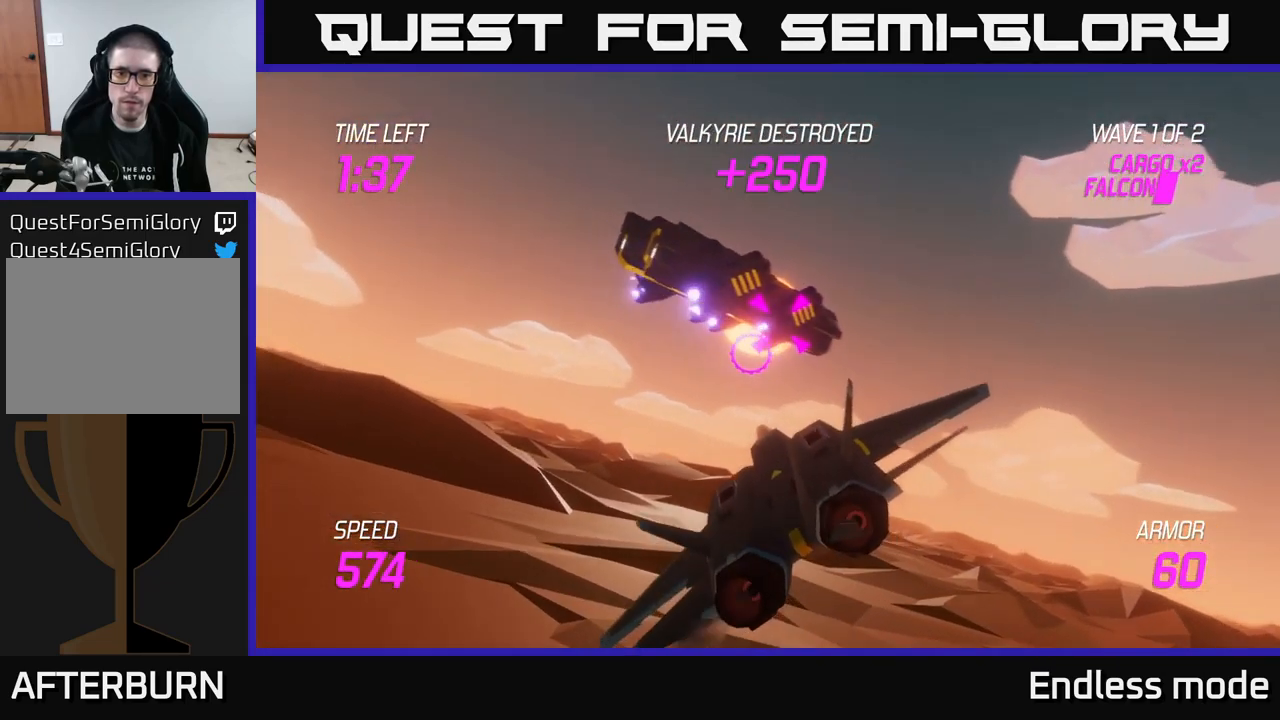
{"buttons": ["R2"], "left_stick": "center", "right_stick": "center", "events": [[17, "R2", "down"], [117, "R2", "up"], [233, "R2", "down"], [350, "R2", "up"], [417, "R2", "down"]]}
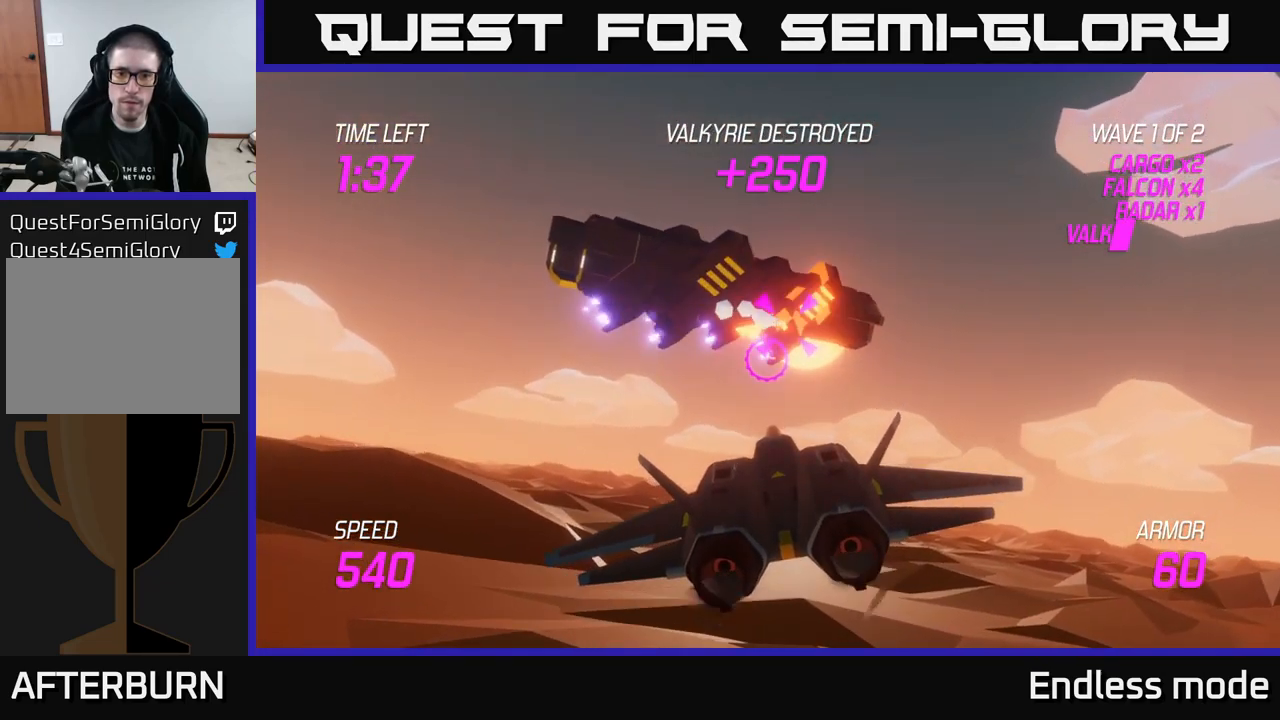
{"buttons": [], "left_stick": "center", "right_stick": "center", "events": [[17, "R2", "up"], [117, "R2", "down"], [217, "R2", "up"], [300, "R2", "down"], [383, "R2", "up"]]}
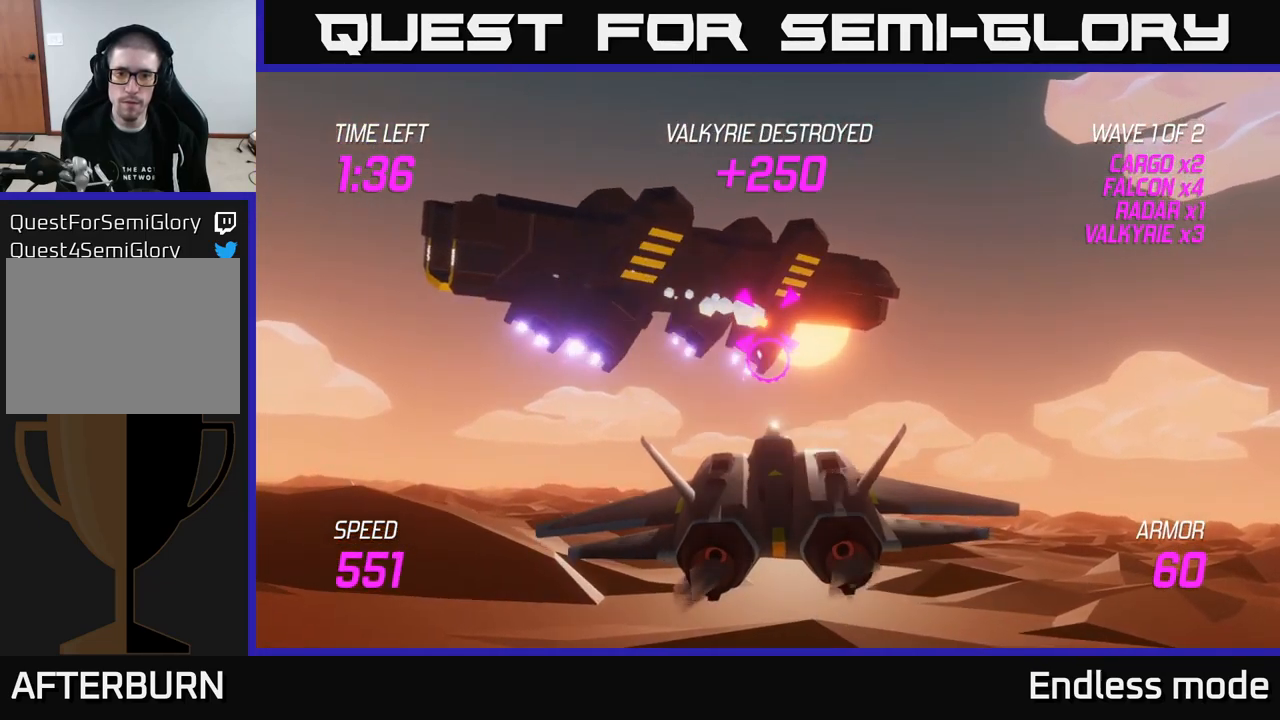
{"buttons": ["R2"], "left_stick": "center", "right_stick": "center", "events": [[233, "R2", "down"], [233, "left_stick", "up"], [317, "left_stick", "center"], [350, "R2", "up"], [450, "R2", "down"]]}
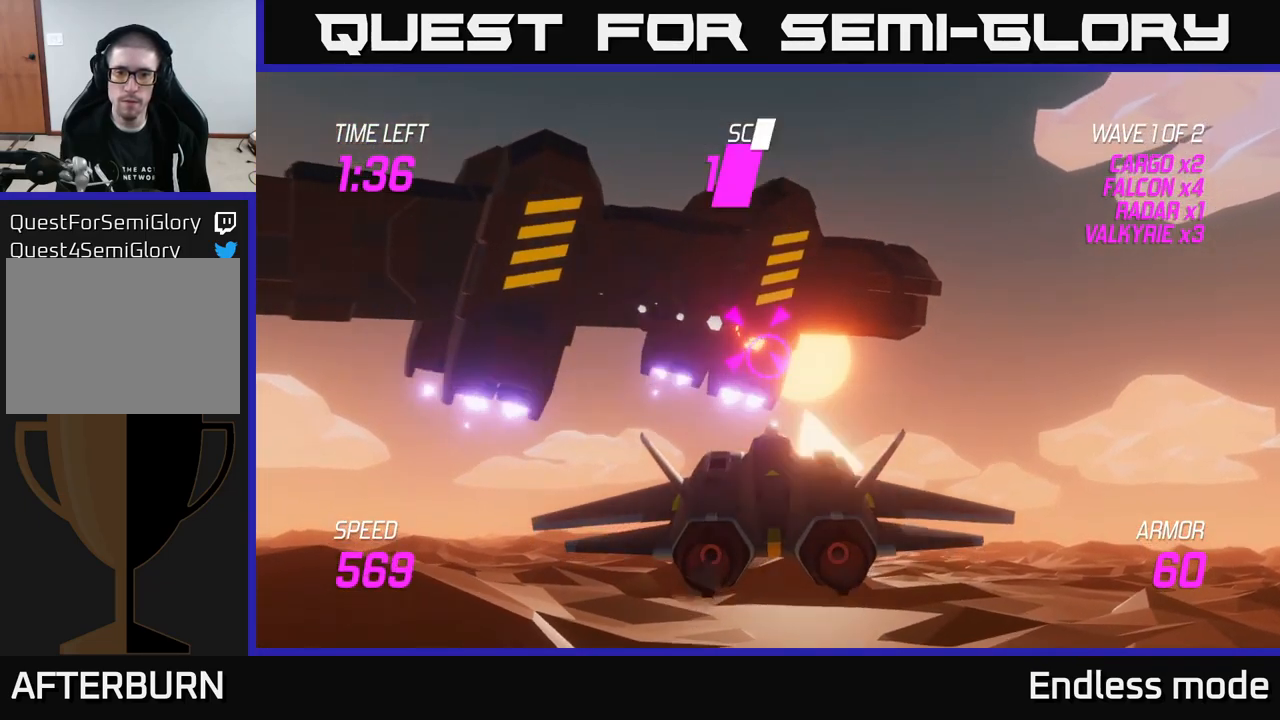
{"buttons": [], "left_stick": "down-right", "right_stick": "center", "events": [[50, "R2", "up"], [117, "R2", "down"], [217, "R2", "up"], [217, "left_stick", "down"], [333, "R2", "down"], [350, "left_stick", "down-right"], [383, "R2", "up"]]}
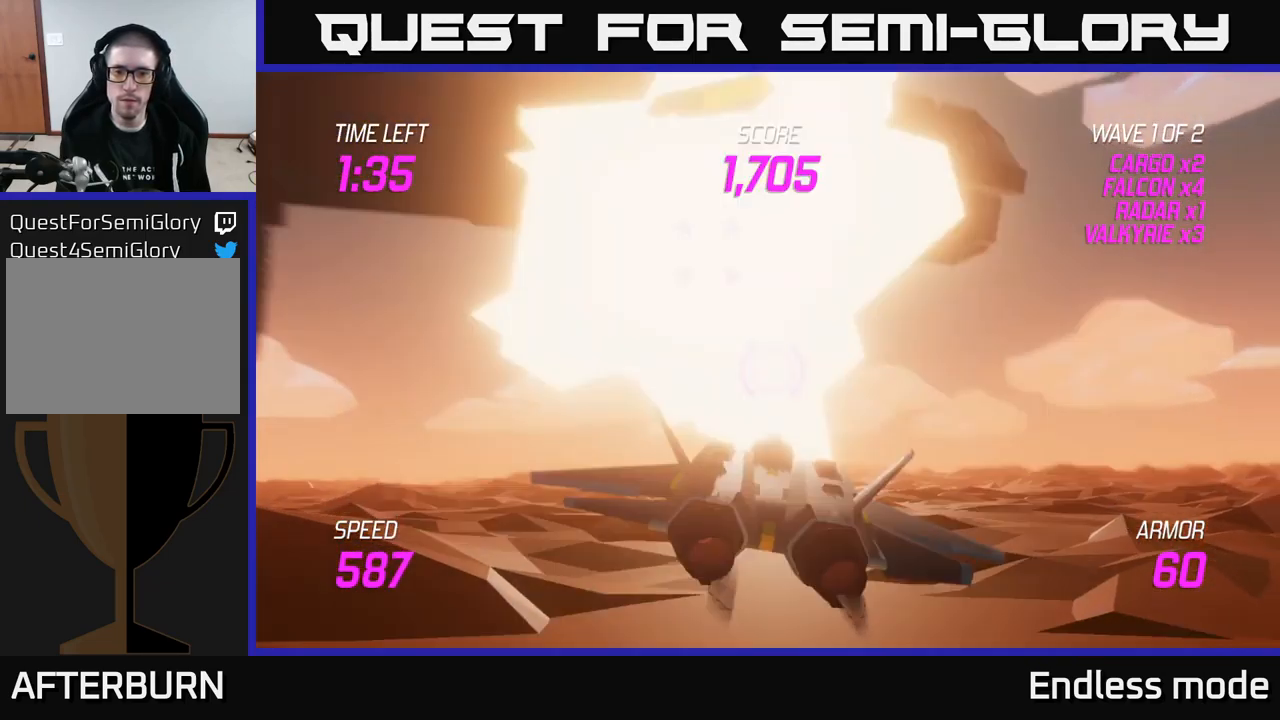
{"buttons": [], "left_stick": "down-right", "right_stick": "center", "events": []}
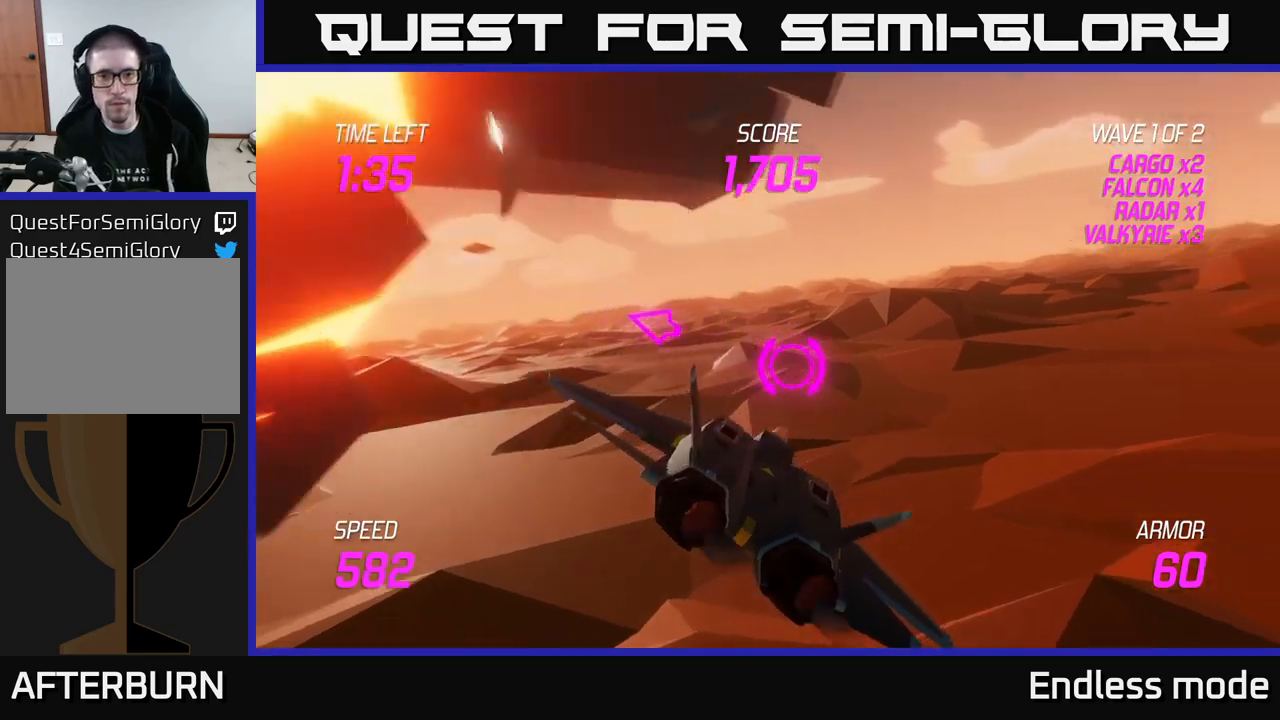
{"buttons": [], "left_stick": "right", "right_stick": "center", "events": [[117, "left_stick", "right"], [133, "L2", "down"], [367, "L2", "up"]]}
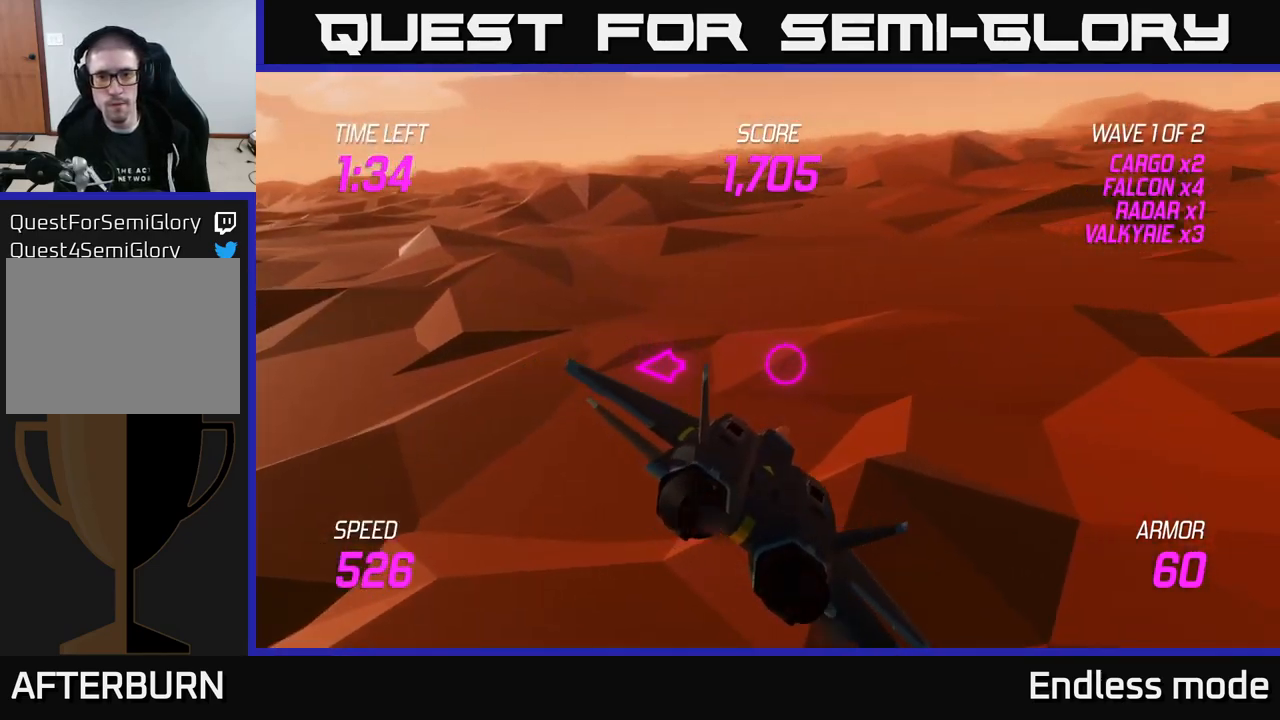
{"buttons": [], "left_stick": "up-right", "right_stick": "center", "events": [[17, "left_stick", "up-right"]]}
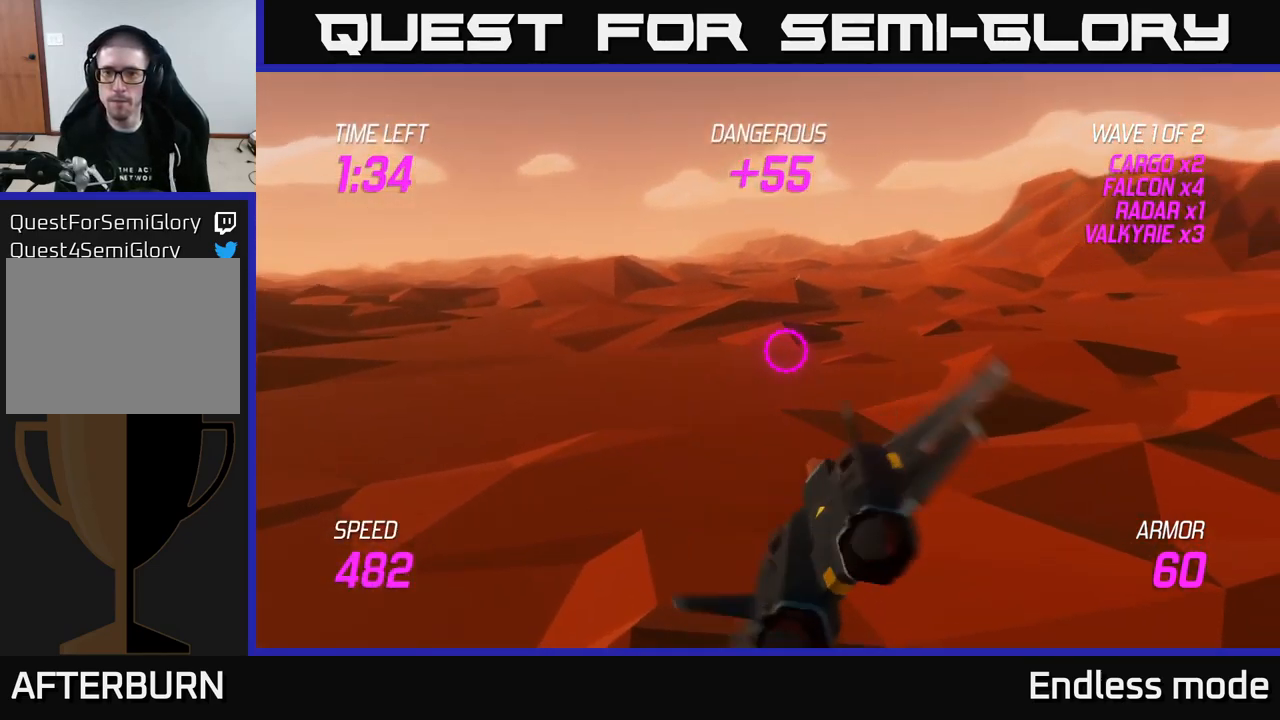
{"buttons": [], "left_stick": "up-right", "right_stick": "center", "events": []}
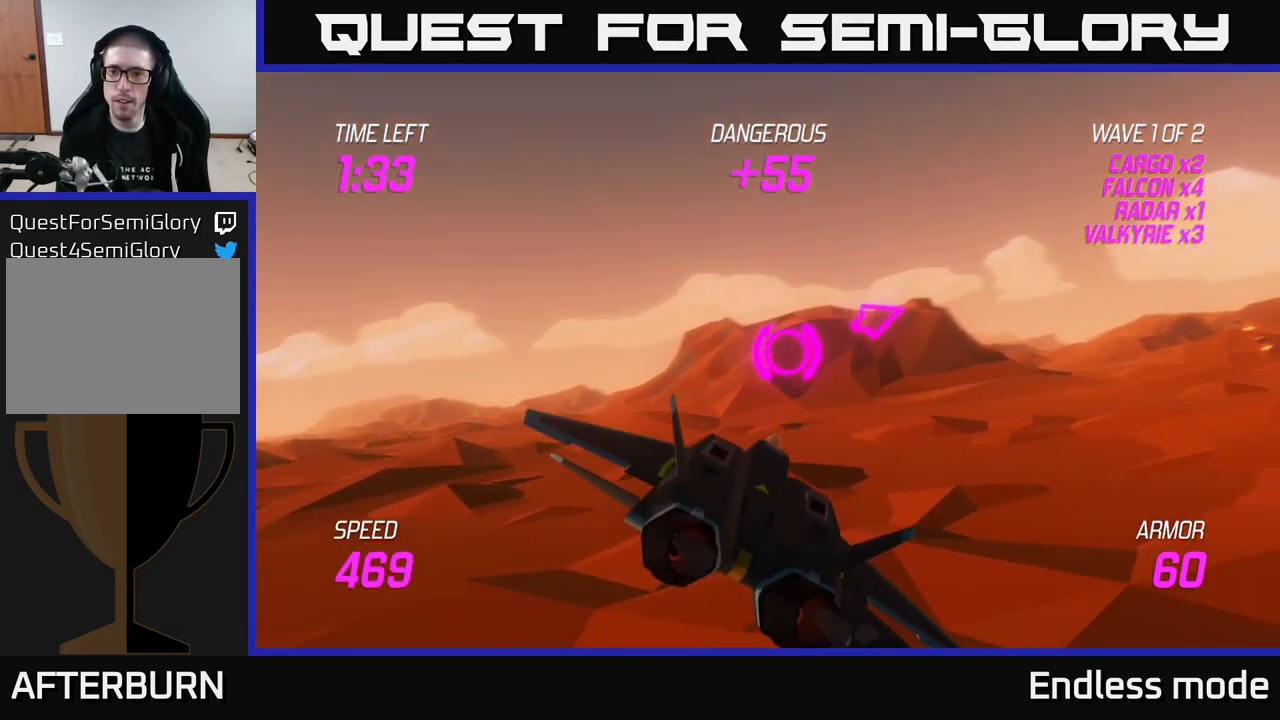
{"buttons": [], "left_stick": "up-right", "right_stick": "center", "events": []}
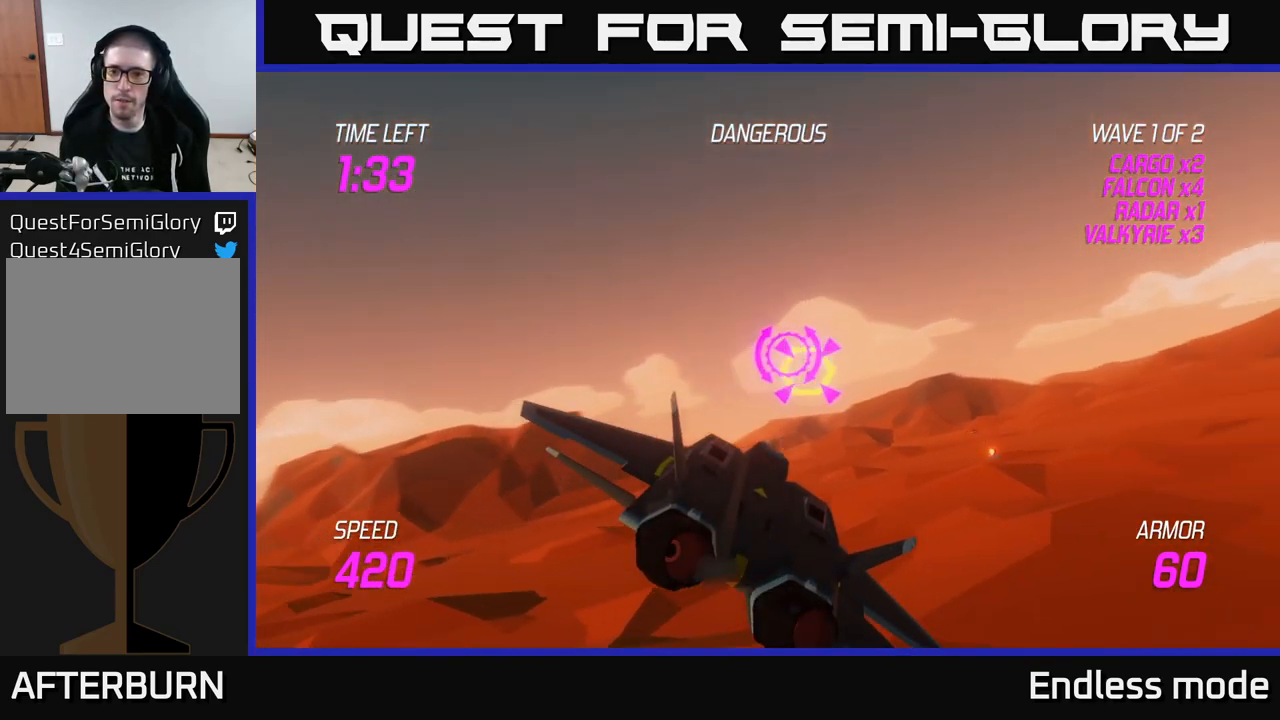
{"buttons": ["L2", "R2"], "left_stick": "left", "right_stick": "center", "events": [[233, "L2", "down"], [250, "left_stick", "left"], [433, "R2", "down"]]}
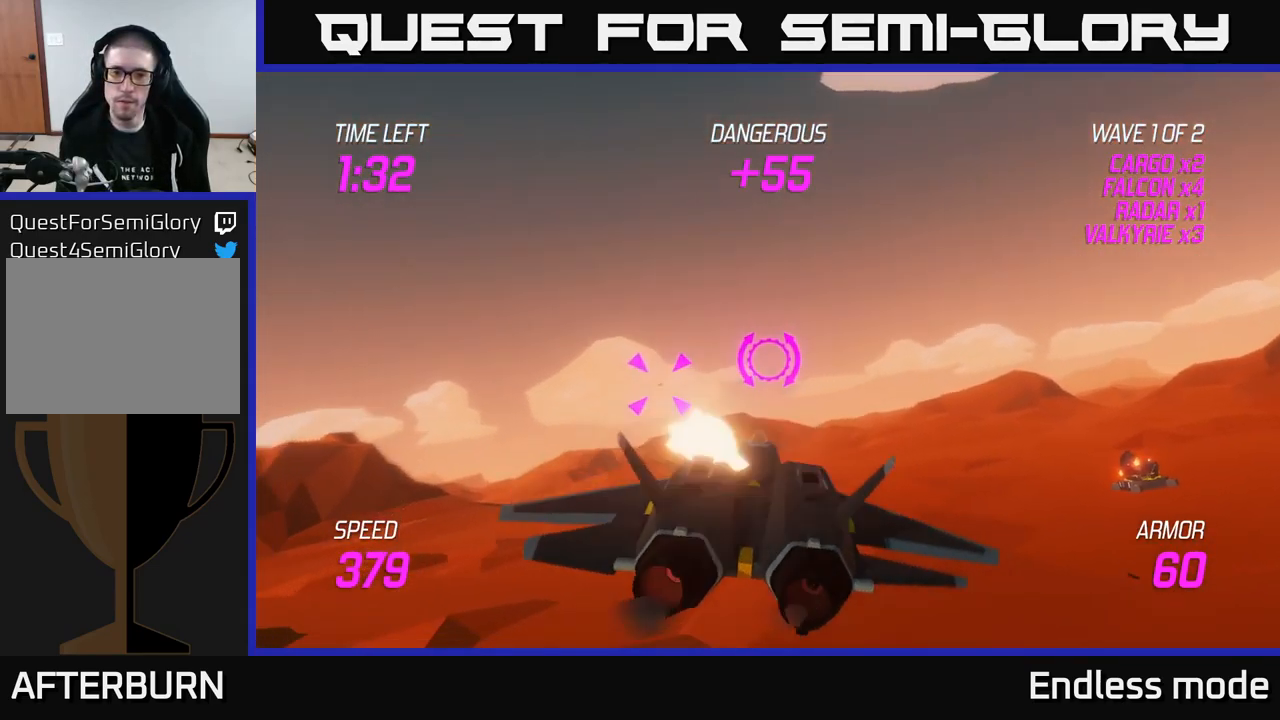
{"buttons": ["L2", "R2"], "left_stick": "right", "right_stick": "center", "events": [[17, "left_stick", "center"], [50, "R2", "up"], [117, "R2", "down"], [117, "left_stick", "right"], [200, "R2", "up"], [217, "left_stick", "center"], [267, "R2", "down"], [400, "R2", "up"], [483, "R2", "down"], [483, "left_stick", "right"]]}
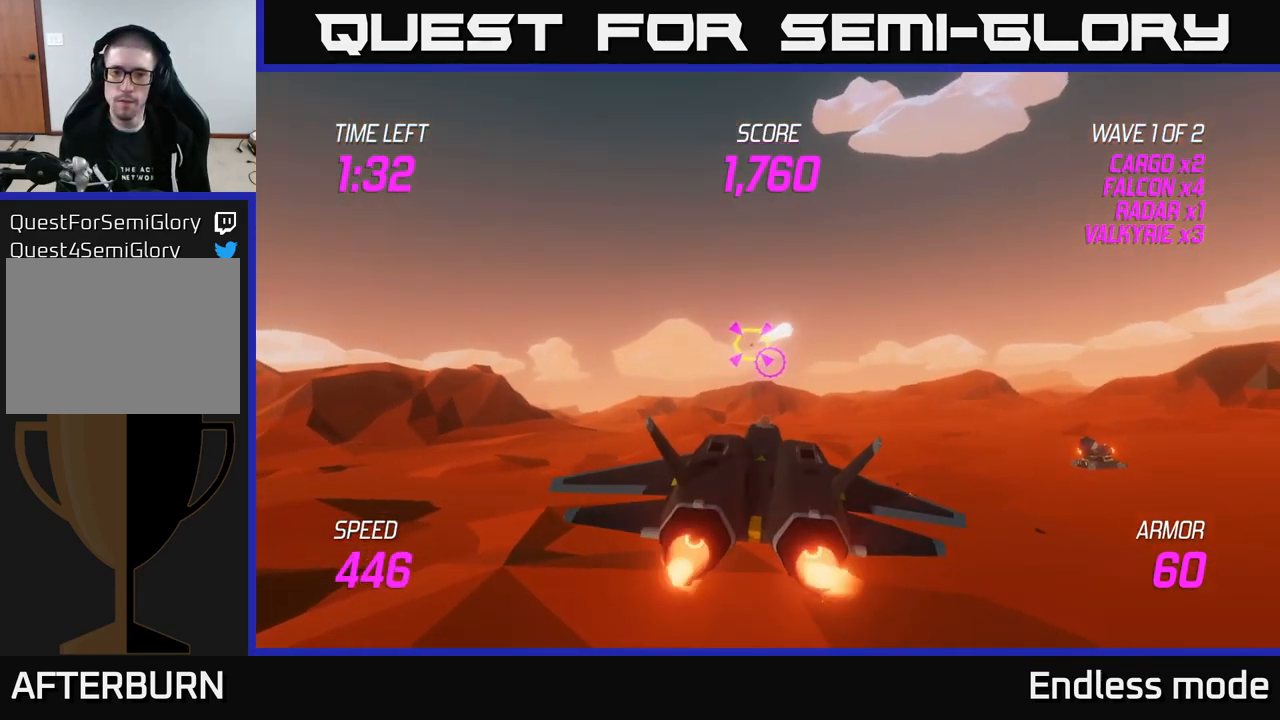
{"buttons": [], "left_stick": "right", "right_stick": "center", "events": [[50, "left_stick", "up-right"], [83, "R2", "up"], [183, "R2", "down"], [300, "R2", "up"], [400, "left_stick", "right"], [450, "L2", "up"]]}
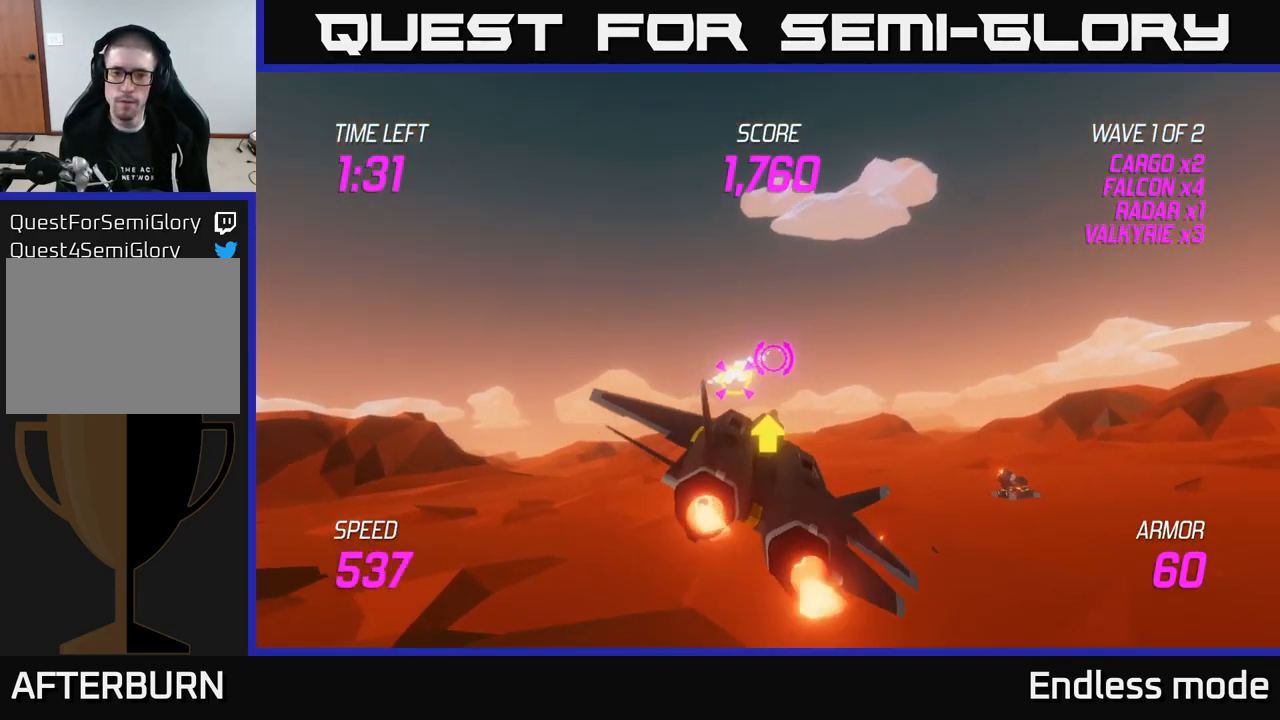
{"buttons": [], "left_stick": "right", "right_stick": "center", "events": []}
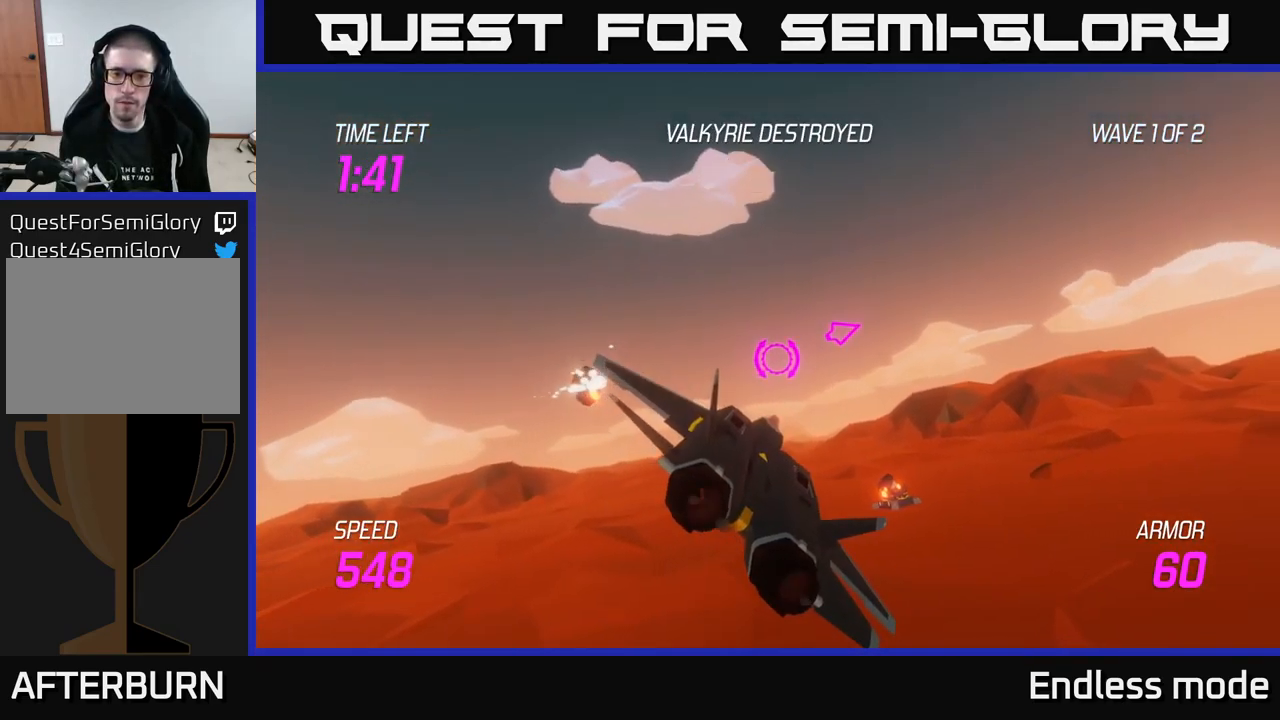
{"buttons": [], "left_stick": "right", "right_stick": "center", "events": []}
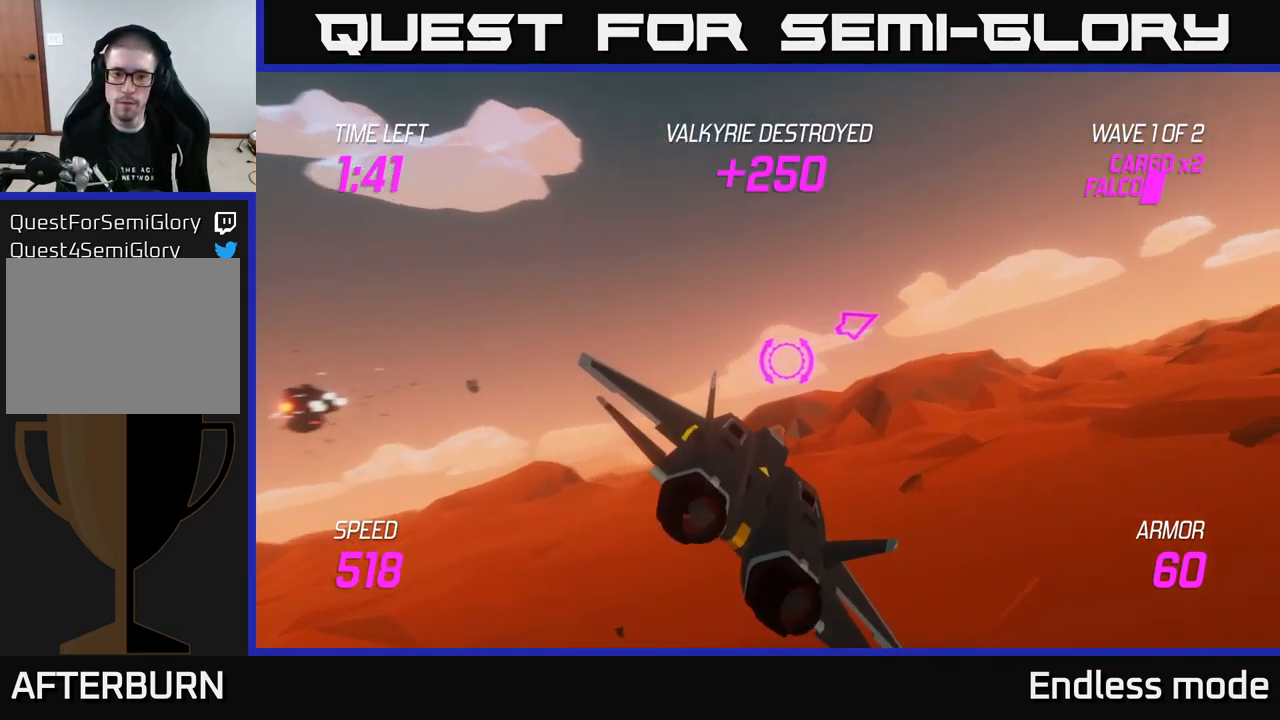
{"buttons": [], "left_stick": "right", "right_stick": "center", "events": []}